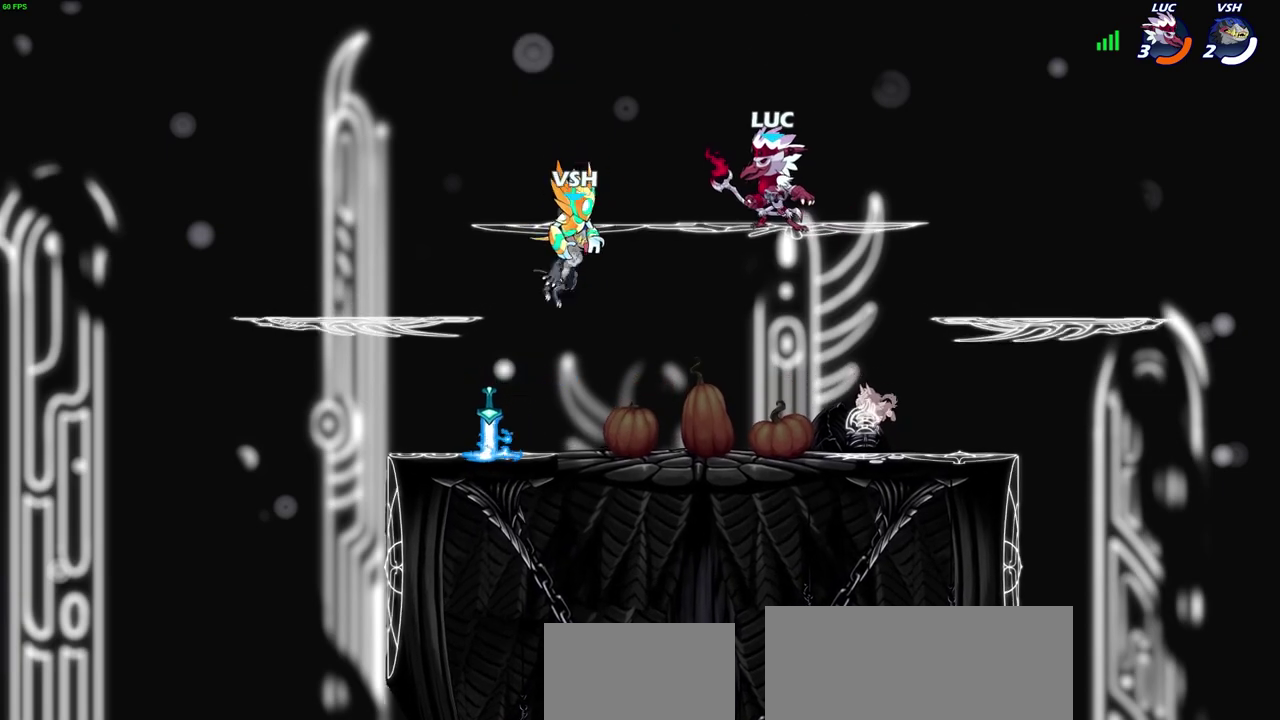
Gameplay with a controller (PlayStation layout); each line is a JSON object with the inputs held at the frame after it (dt_ms = milliseconds from this image to that frame). "events" lists button and stick changes between this image and that frame as [ms after this image, input, new state], when the widget could be followed in between. Not read: R1.
{"dt_ms": 600, "buttons": [], "left_stick": "down-left", "right_stick": "center", "events": [[100, "left_stick", "down-right"], [183, "left_stick", "up-left"], [233, "left_stick", "down-right"], [300, "left_stick", "down"], [383, "left_stick", "down-left"]]}
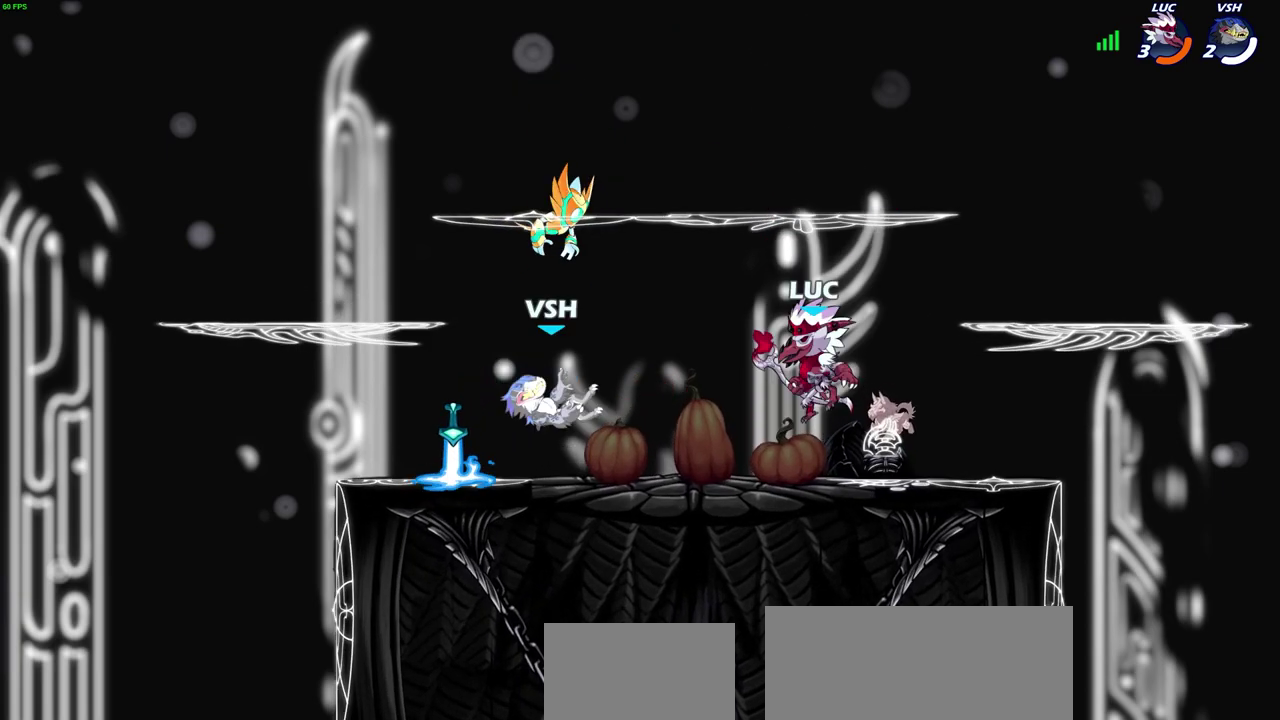
{"dt_ms": 400, "buttons": [], "left_stick": "center", "right_stick": "center", "events": [[17, "R2", "down"], [33, "SQUARE", "down"], [100, "left_stick", "center"], [150, "SQUARE", "up"], [167, "R2", "up"]]}
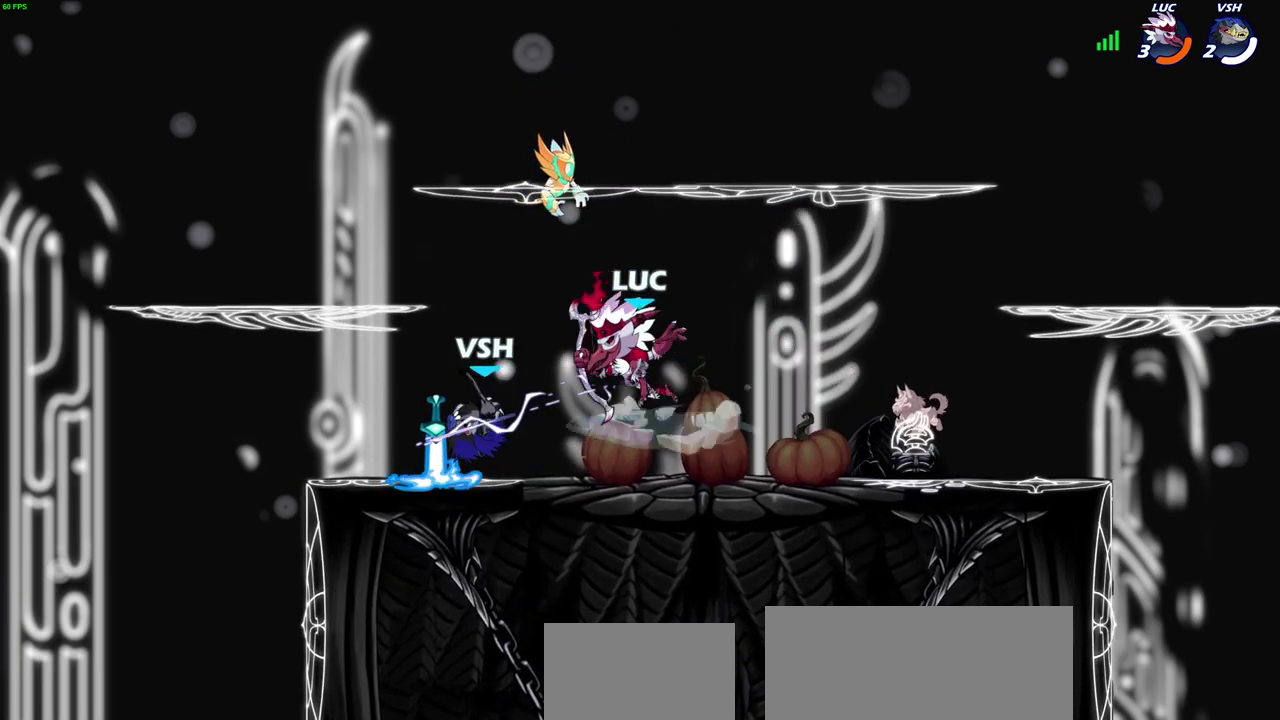
{"dt_ms": 300, "buttons": [], "left_stick": "center", "right_stick": "center", "events": [[167, "CROSS", "down"], [217, "SQUARE", "down"], [233, "CROSS", "up"], [300, "SQUARE", "up"]]}
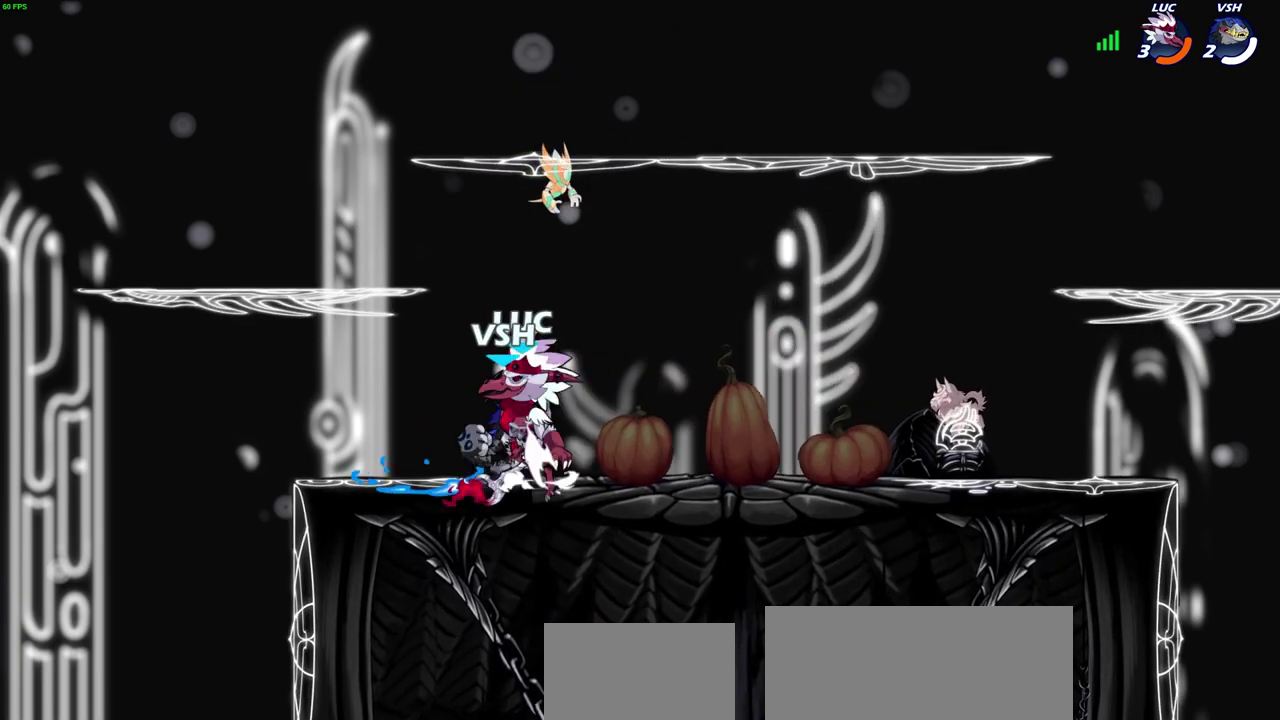
{"dt_ms": 600, "buttons": [], "left_stick": "center", "right_stick": "center", "events": [[50, "left_stick", "right"], [100, "SQUARE", "down"], [183, "SQUARE", "up"], [200, "left_stick", "center"]]}
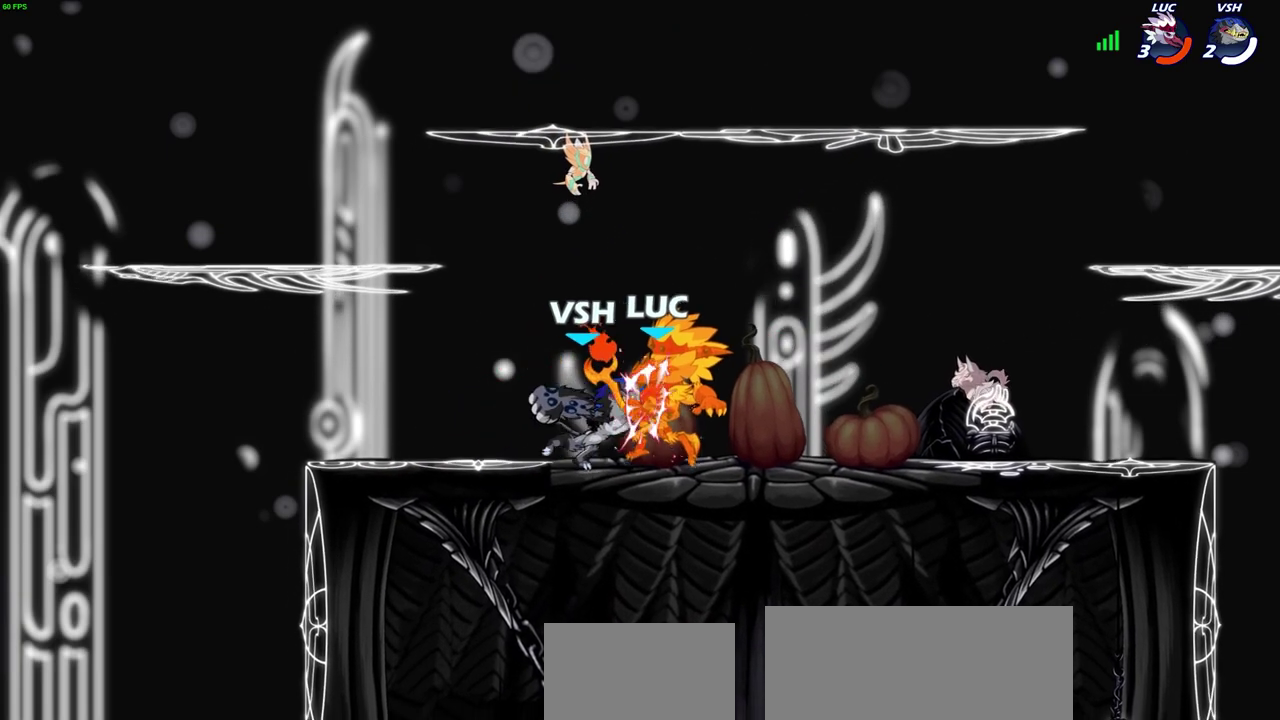
{"dt_ms": 700, "buttons": [], "left_stick": "down-left", "right_stick": "center", "events": [[400, "left_stick", "right"], [600, "left_stick", "down-left"]]}
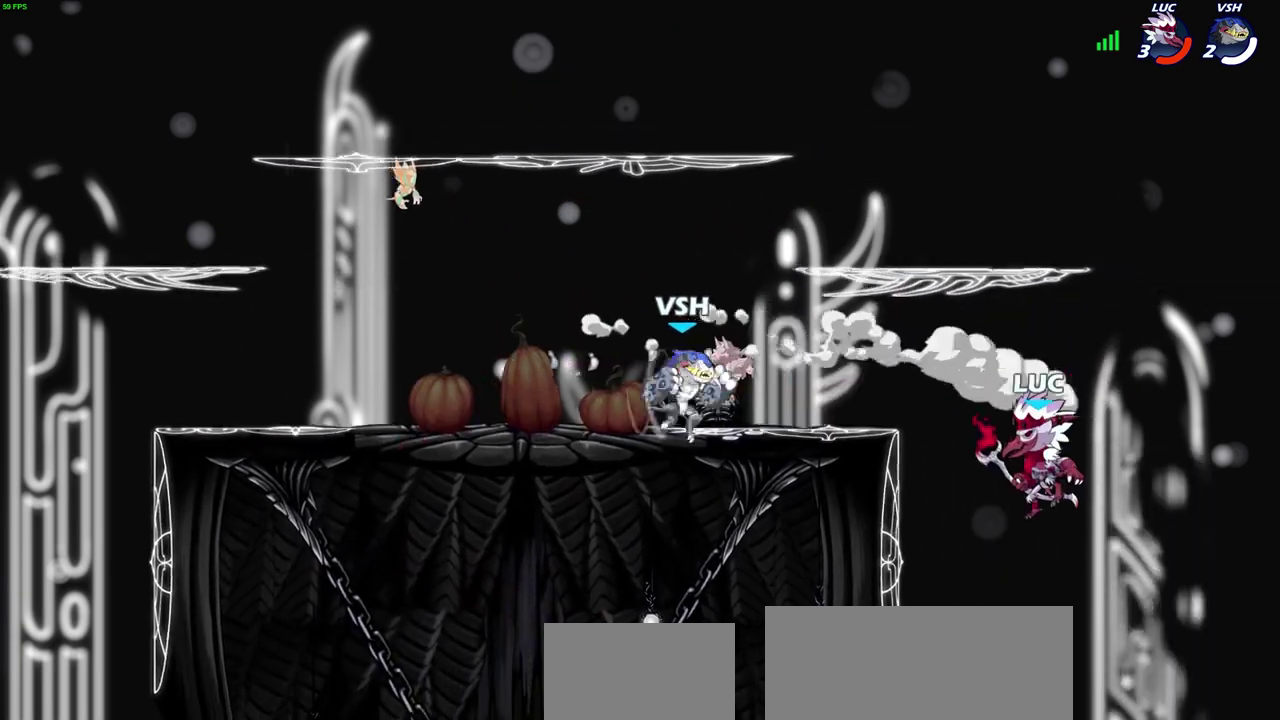
{"dt_ms": 600, "buttons": [], "left_stick": "center", "right_stick": "center", "events": [[83, "left_stick", "left"], [200, "left_stick", "up-left"], [217, "CIRCLE", "down"], [317, "CIRCLE", "up"], [317, "left_stick", "center"]]}
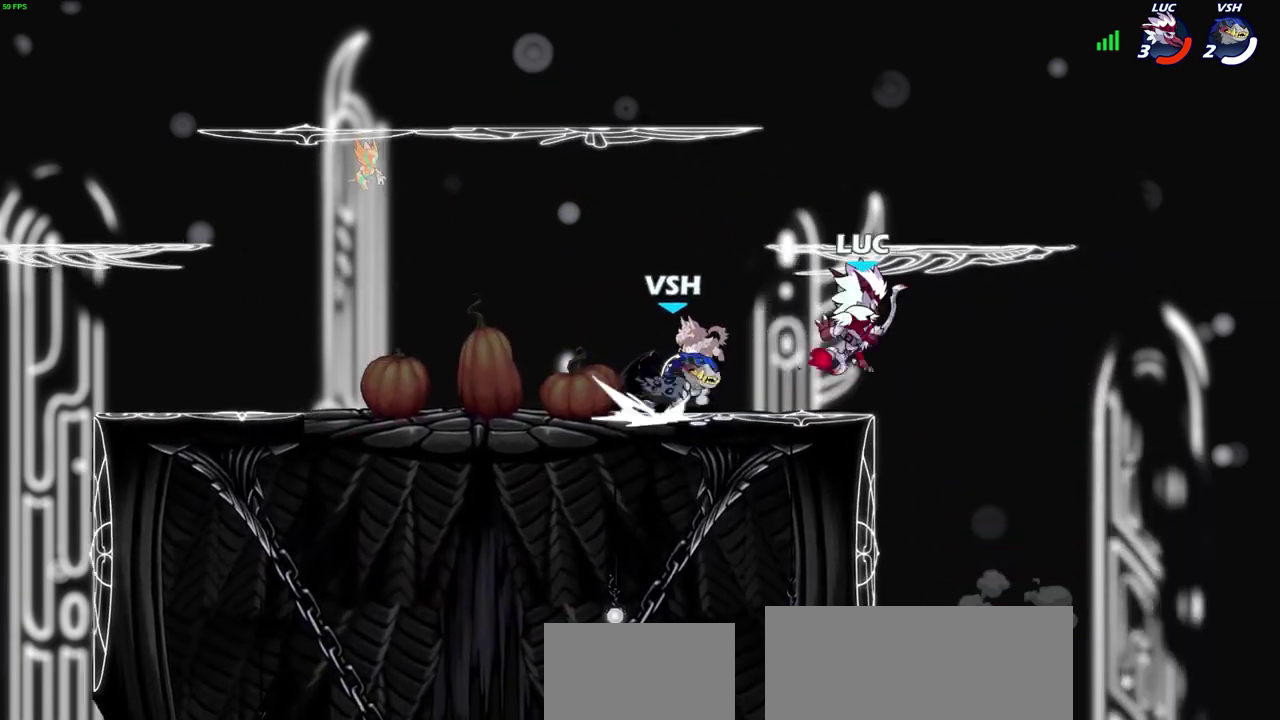
{"dt_ms": 300, "buttons": ["CROSS", "R2"], "left_stick": "up", "right_stick": "center", "events": [[67, "left_stick", "up-right"], [167, "CROSS", "down"], [267, "R2", "down"], [283, "left_stick", "up"]]}
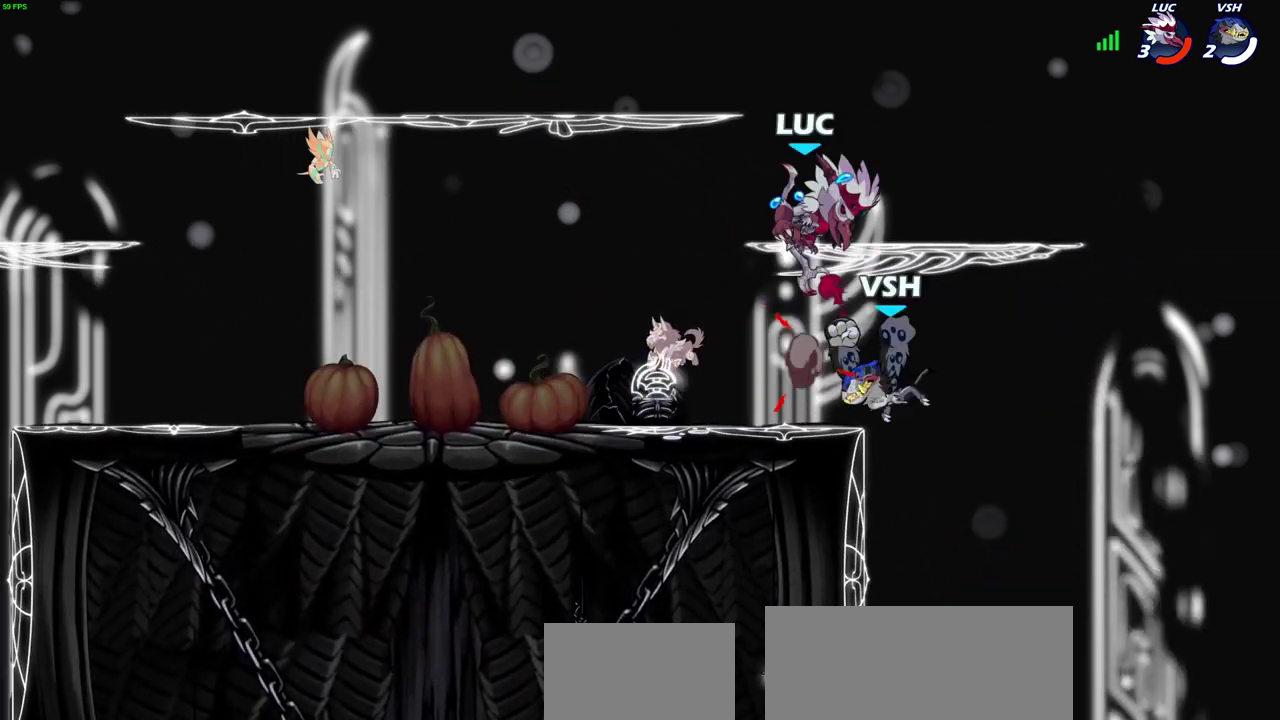
{"dt_ms": 400, "buttons": [], "left_stick": "down-left", "right_stick": "center", "events": [[33, "CROSS", "up"], [33, "left_stick", "up-left"], [150, "R2", "up"], [167, "left_stick", "left"], [283, "left_stick", "down-left"]]}
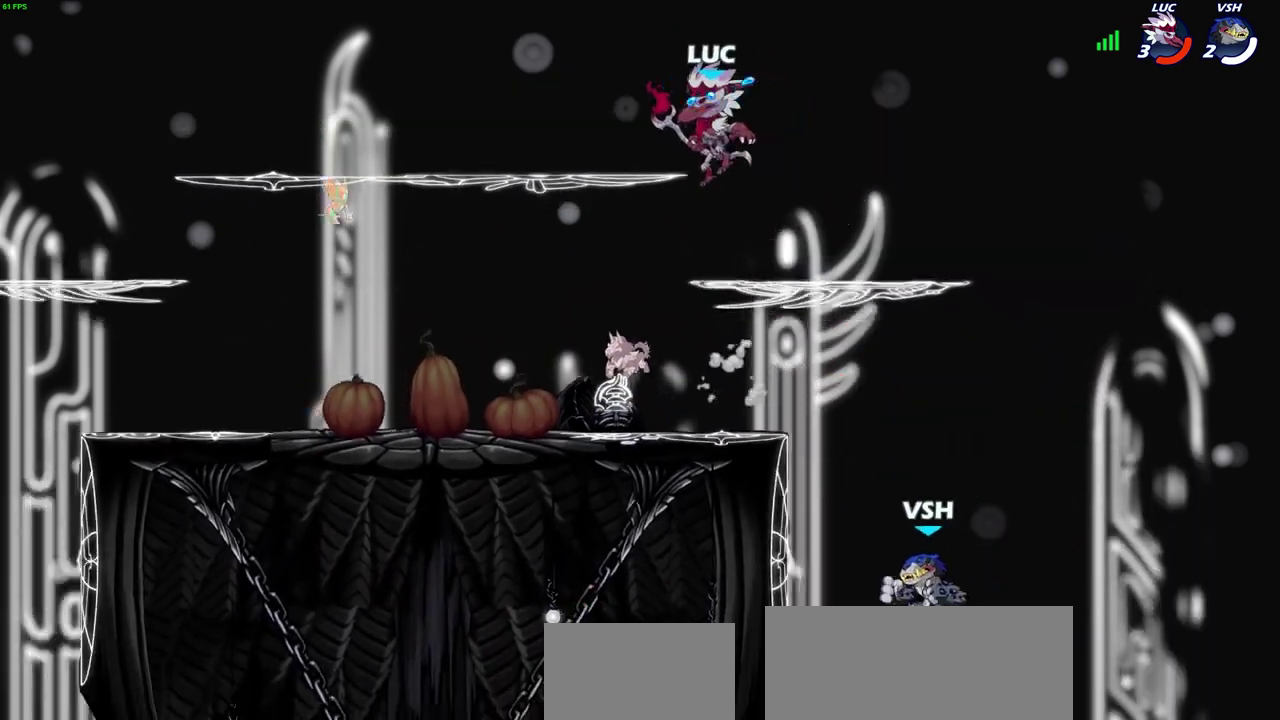
{"dt_ms": 600, "buttons": [], "left_stick": "center", "right_stick": "center", "events": [[200, "left_stick", "right"], [417, "left_stick", "center"]]}
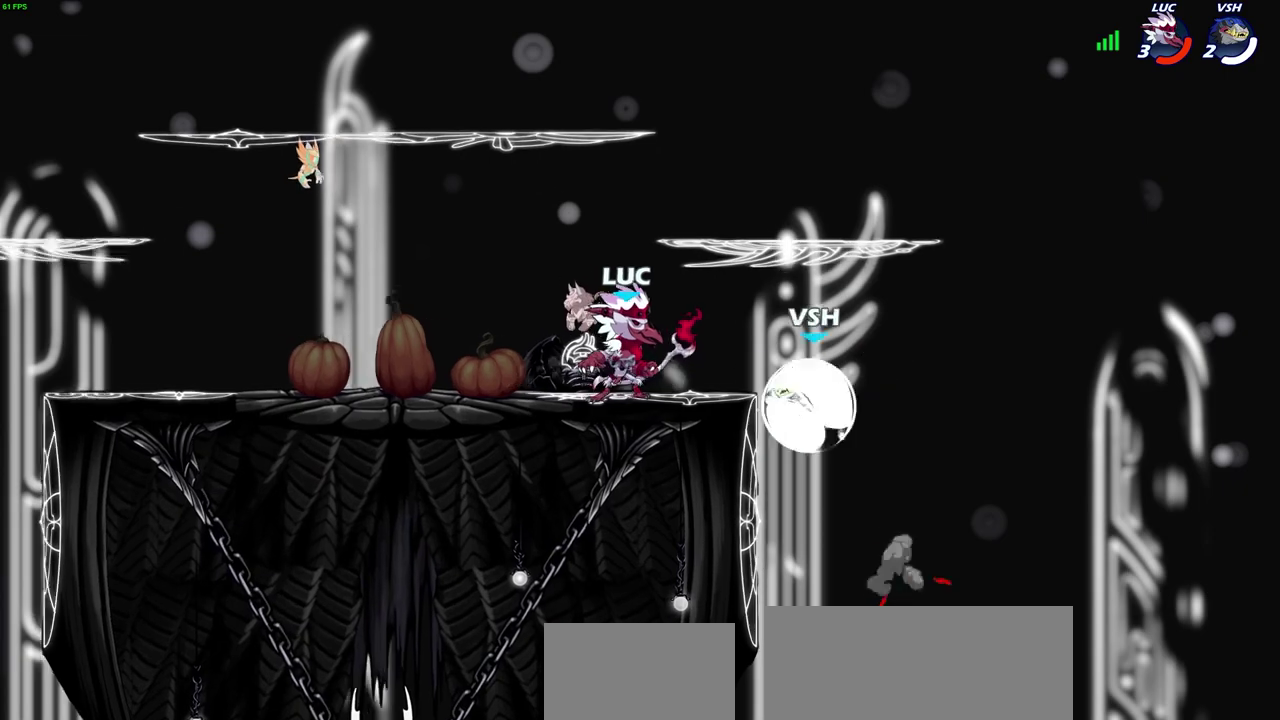
{"dt_ms": 400, "buttons": [], "left_stick": "right", "right_stick": "center", "events": [[17, "left_stick", "left"], [350, "left_stick", "right"]]}
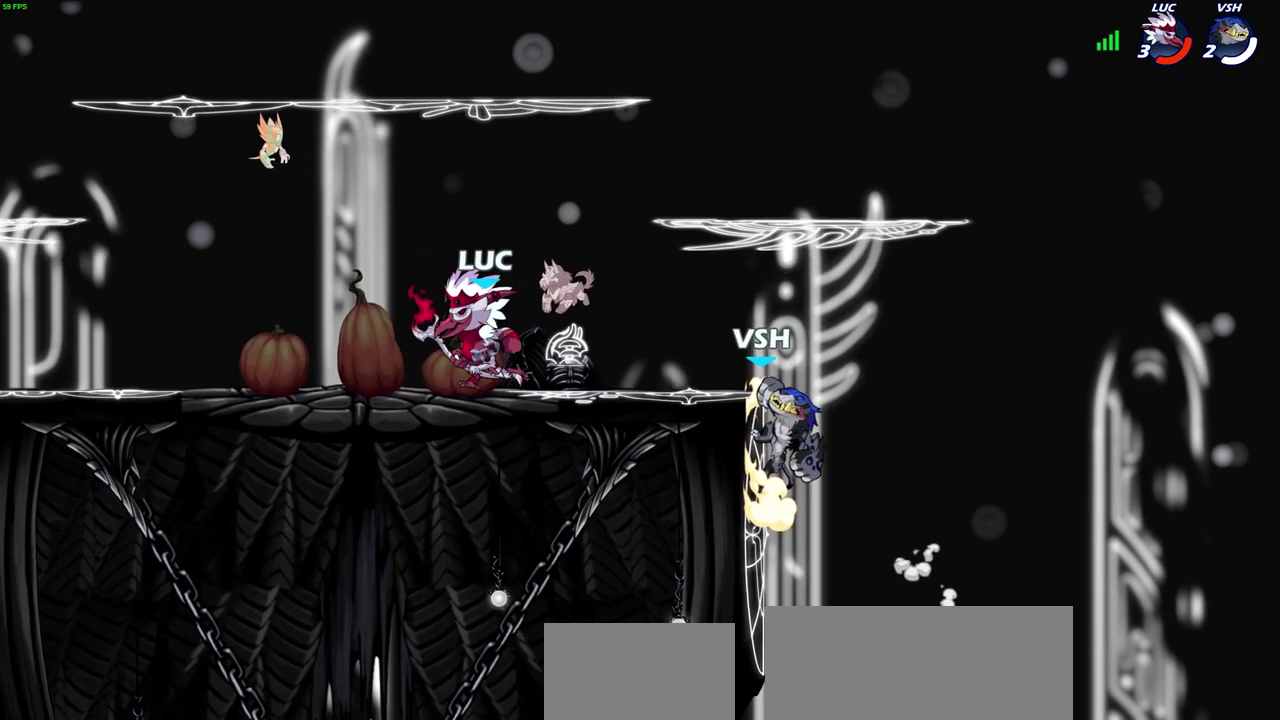
{"dt_ms": 600, "buttons": [], "left_stick": "center", "right_stick": "center", "events": [[83, "R2", "down"], [100, "CIRCLE", "down"], [167, "CIRCLE", "up"], [200, "R2", "up"], [400, "left_stick", "center"]]}
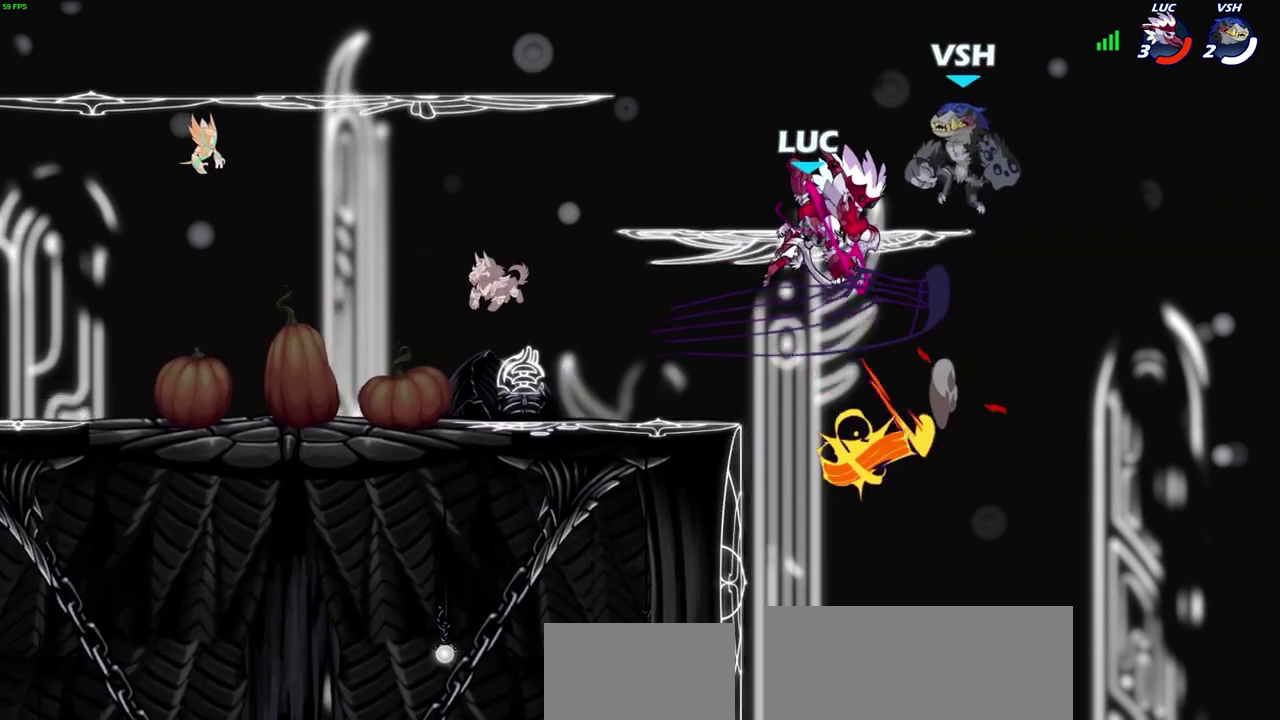
{"dt_ms": 500, "buttons": [], "left_stick": "right", "right_stick": "center", "events": [[367, "left_stick", "right"]]}
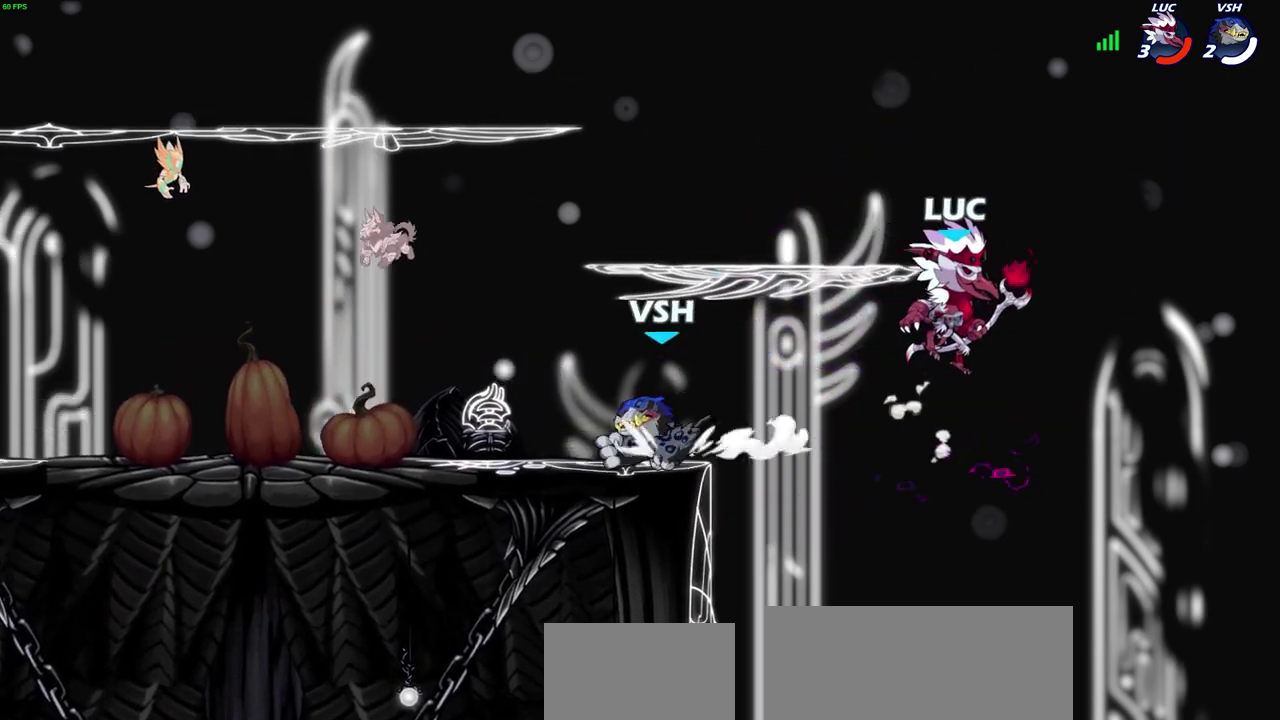
{"dt_ms": 300, "buttons": ["CROSS"], "left_stick": "left", "right_stick": "center", "events": [[150, "left_stick", "up-left"], [217, "left_stick", "left"], [267, "CROSS", "down"]]}
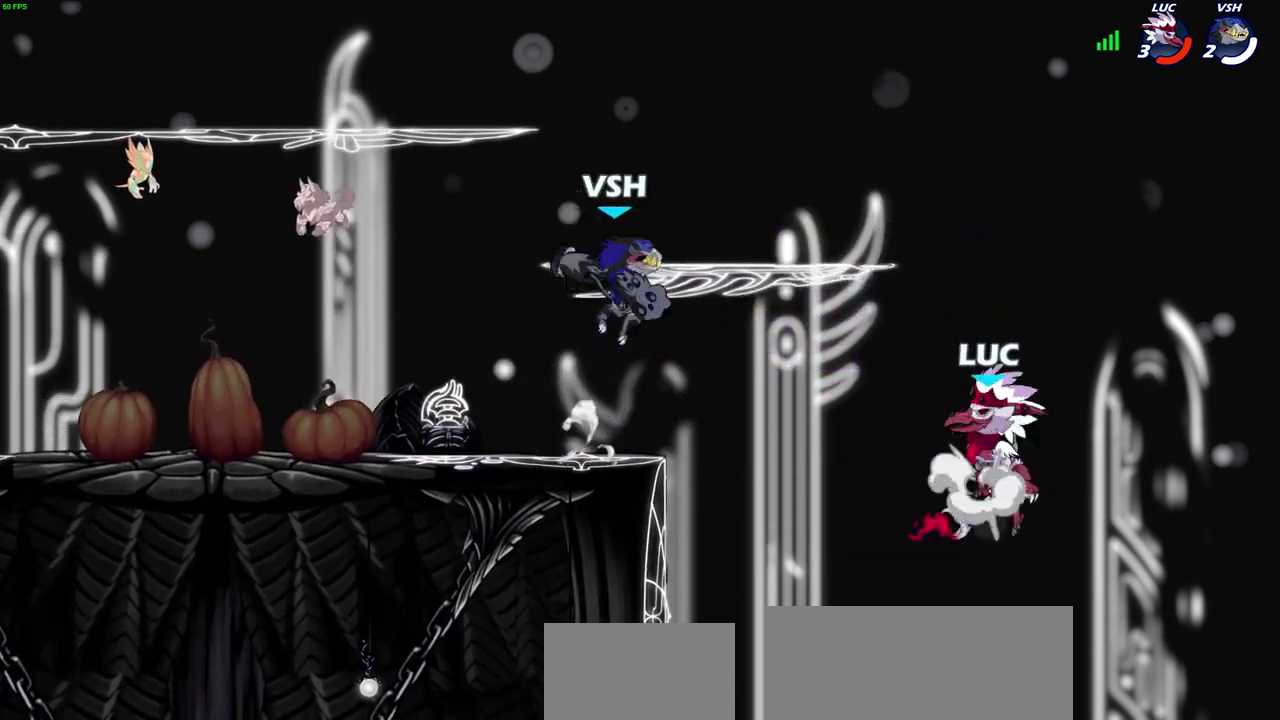
{"dt_ms": 600, "buttons": [], "left_stick": "left", "right_stick": "center", "events": [[17, "left_stick", "up-left"], [83, "CROSS", "up"], [133, "left_stick", "up-right"], [417, "left_stick", "down-left"], [533, "left_stick", "left"]]}
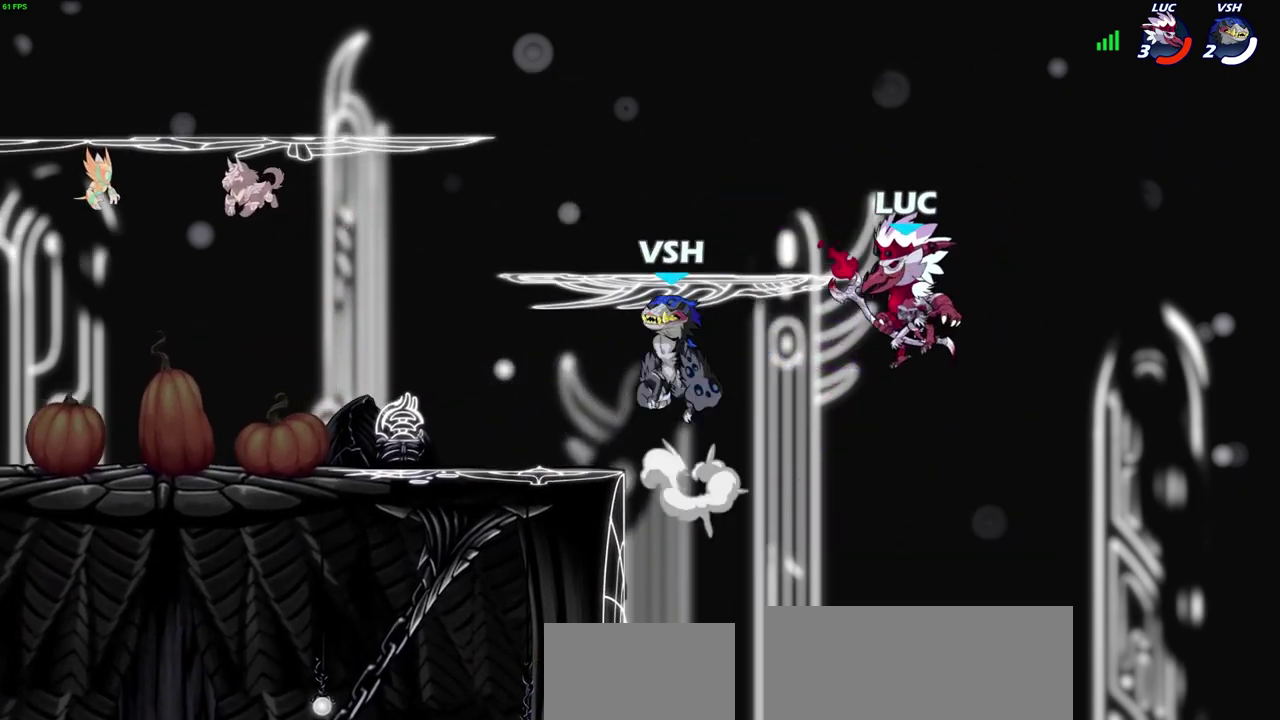
{"dt_ms": 700, "buttons": [], "left_stick": "center", "right_stick": "center", "events": [[33, "R2", "down"], [50, "CIRCLE", "down"], [117, "CIRCLE", "up"], [117, "R2", "up"], [217, "left_stick", "center"], [417, "left_stick", "up-left"], [667, "left_stick", "center"]]}
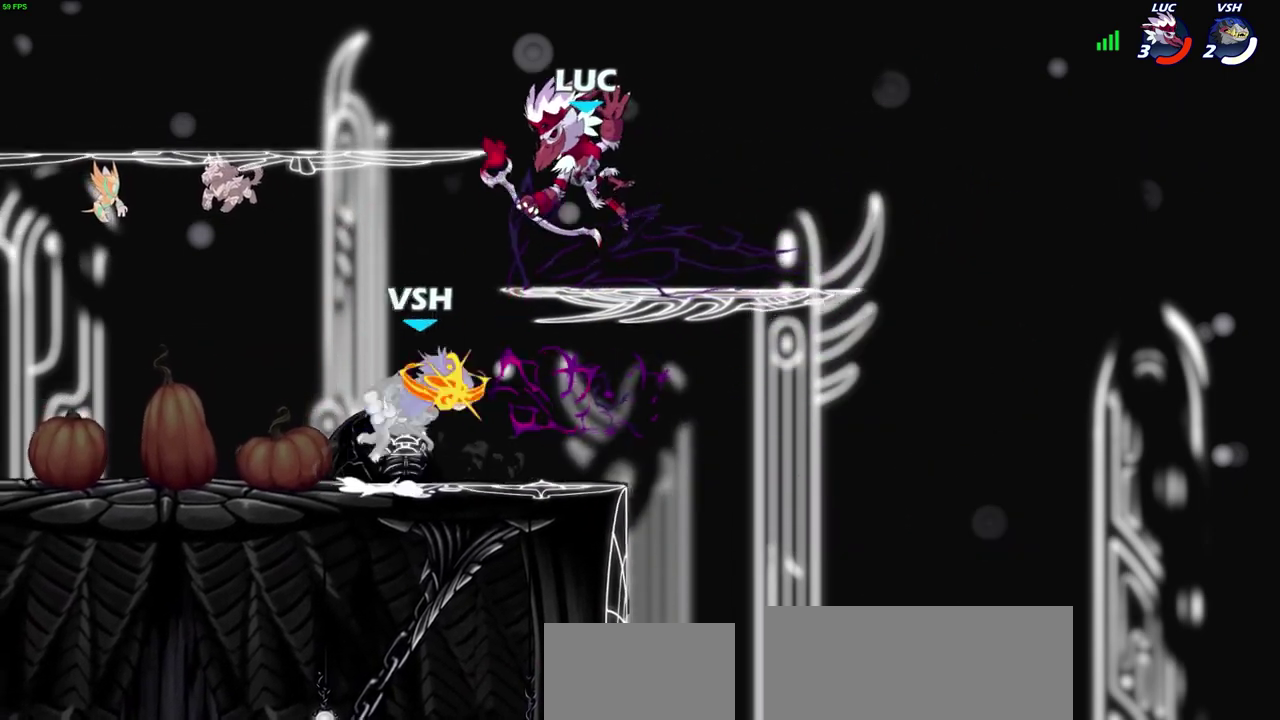
{"dt_ms": 600, "buttons": [], "left_stick": "down-left", "right_stick": "center", "events": [[183, "left_stick", "up-right"], [300, "left_stick", "up"], [383, "left_stick", "right"], [517, "left_stick", "down-left"]]}
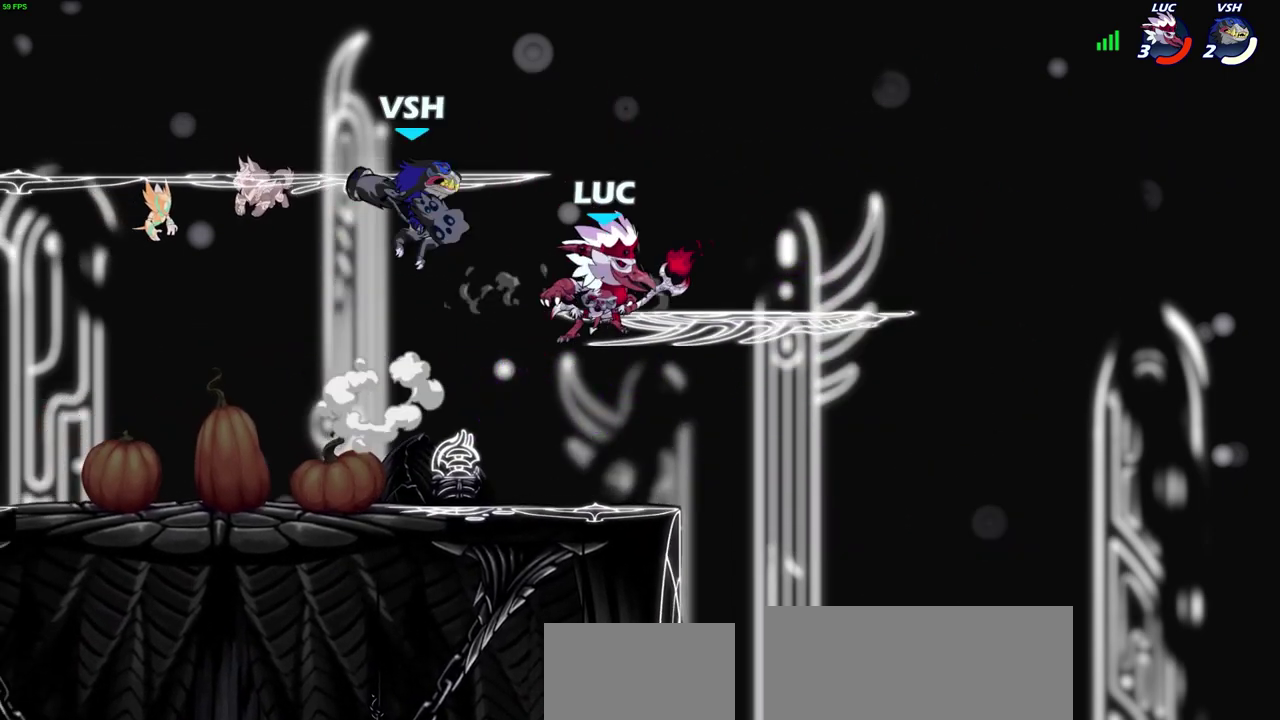
{"dt_ms": 300, "buttons": [], "left_stick": "center", "right_stick": "center", "events": [[100, "left_stick", "left"], [183, "SQUARE", "down"], [200, "left_stick", "center"], [233, "SQUARE", "up"]]}
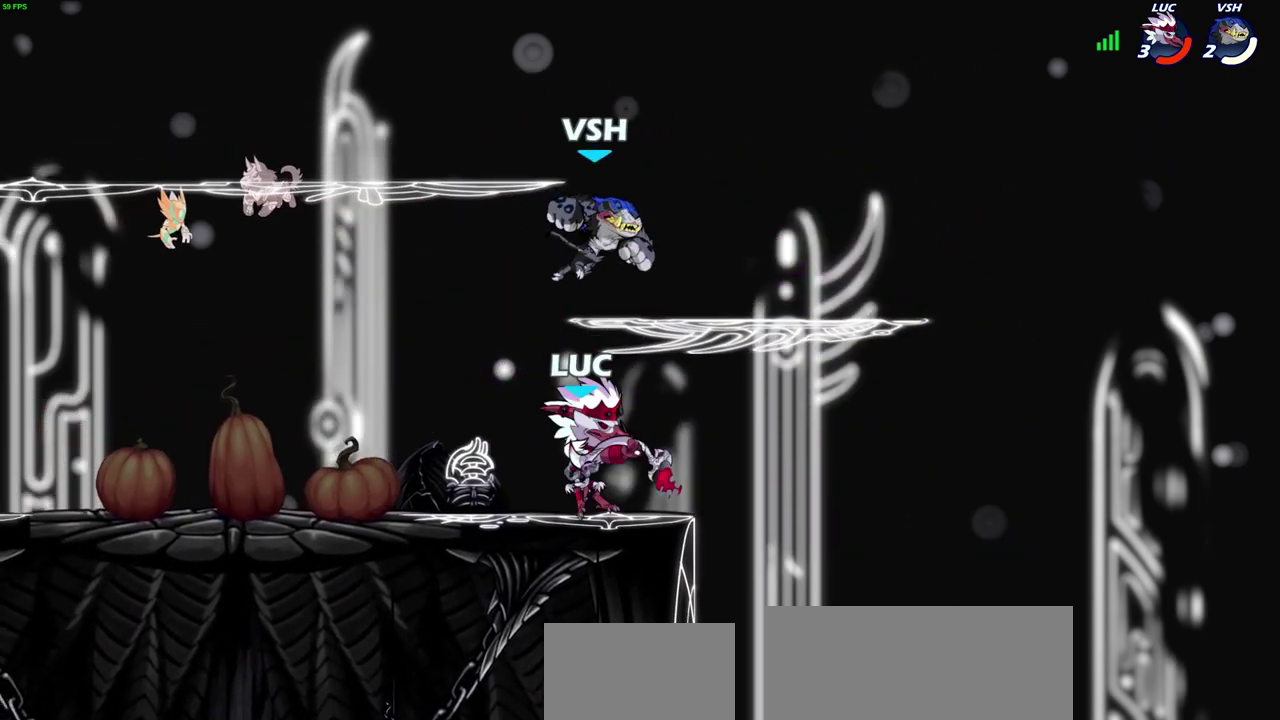
{"dt_ms": 400, "buttons": [], "left_stick": "center", "right_stick": "center", "events": []}
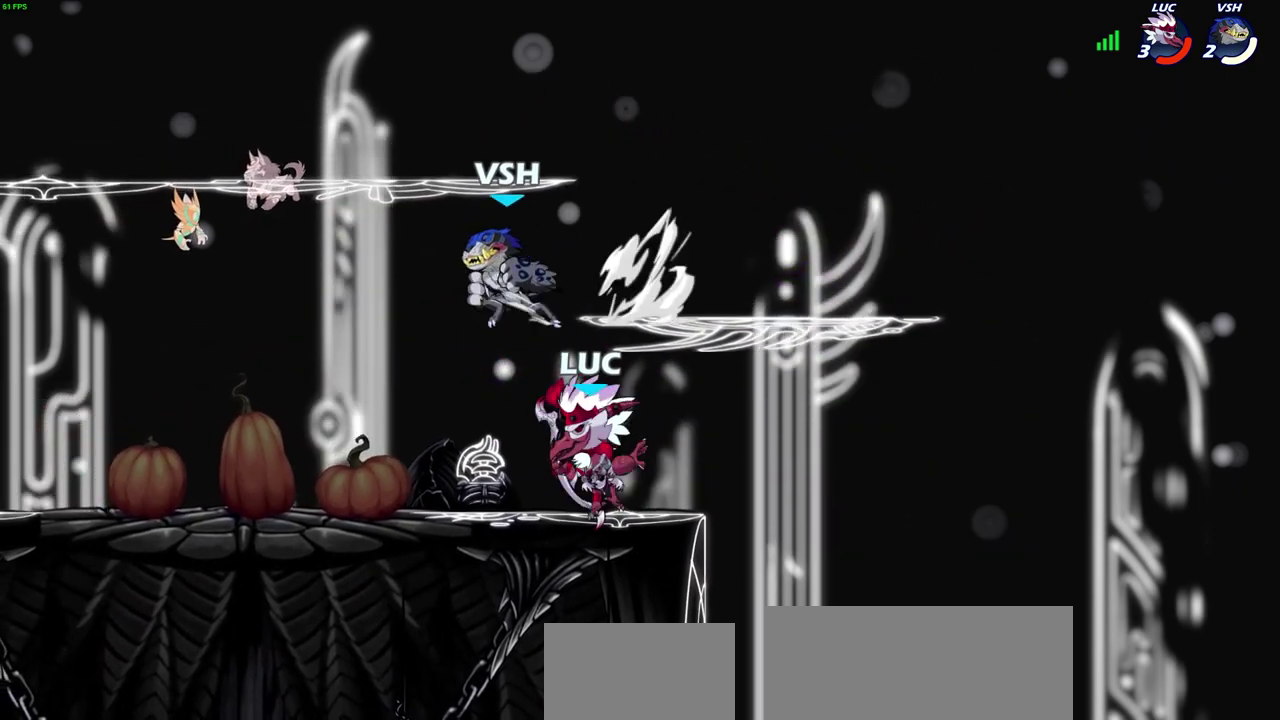
{"dt_ms": 700, "buttons": ["CROSS"], "left_stick": "up-left", "right_stick": "center", "events": [[100, "SQUARE", "down"], [200, "SQUARE", "up"], [517, "left_stick", "right"], [700, "CROSS", "down"], [700, "left_stick", "up-left"]]}
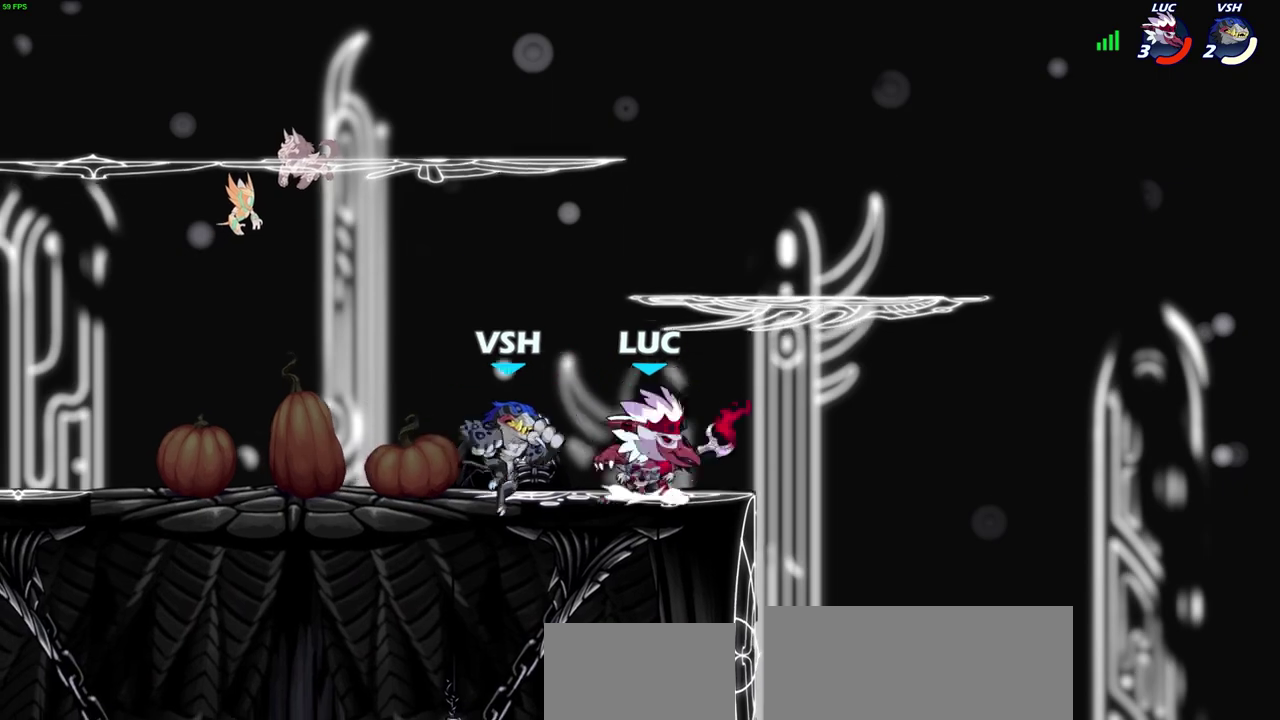
{"dt_ms": 400, "buttons": [], "left_stick": "center", "right_stick": "center", "events": [[83, "CROSS", "up"], [83, "SQUARE", "down"], [83, "left_stick", "down-left"], [83, "right_stick", "left"], [167, "SQUARE", "up"], [167, "left_stick", "center"], [167, "right_stick", "center"]]}
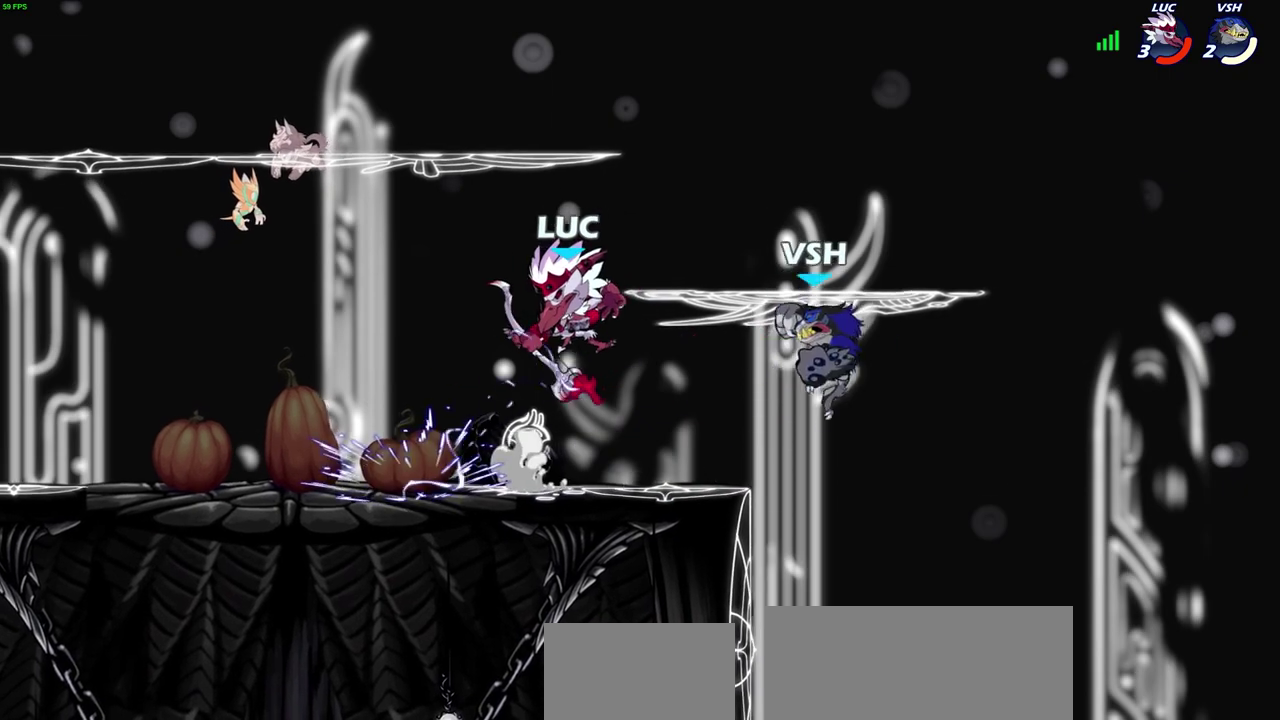
{"dt_ms": 300, "buttons": [], "left_stick": "right", "right_stick": "center", "events": [[250, "left_stick", "right"]]}
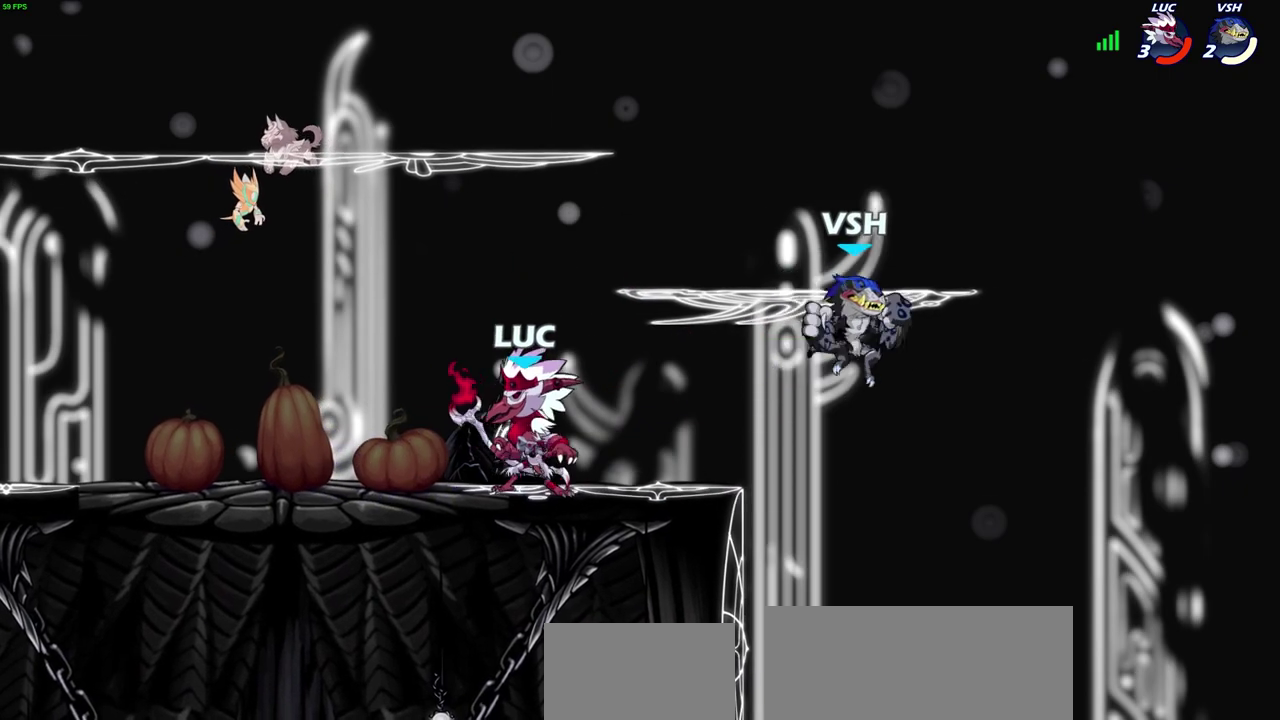
{"dt_ms": 800, "buttons": [], "left_stick": "center", "right_stick": "center", "events": [[67, "left_stick", "center"], [150, "SQUARE", "down"], [150, "TRIANGLE", "down"], [200, "TRIANGLE", "up"], [217, "SQUARE", "up"], [650, "CROSS", "down"], [700, "SQUARE", "down"], [750, "CROSS", "up"], [750, "SQUARE", "up"]]}
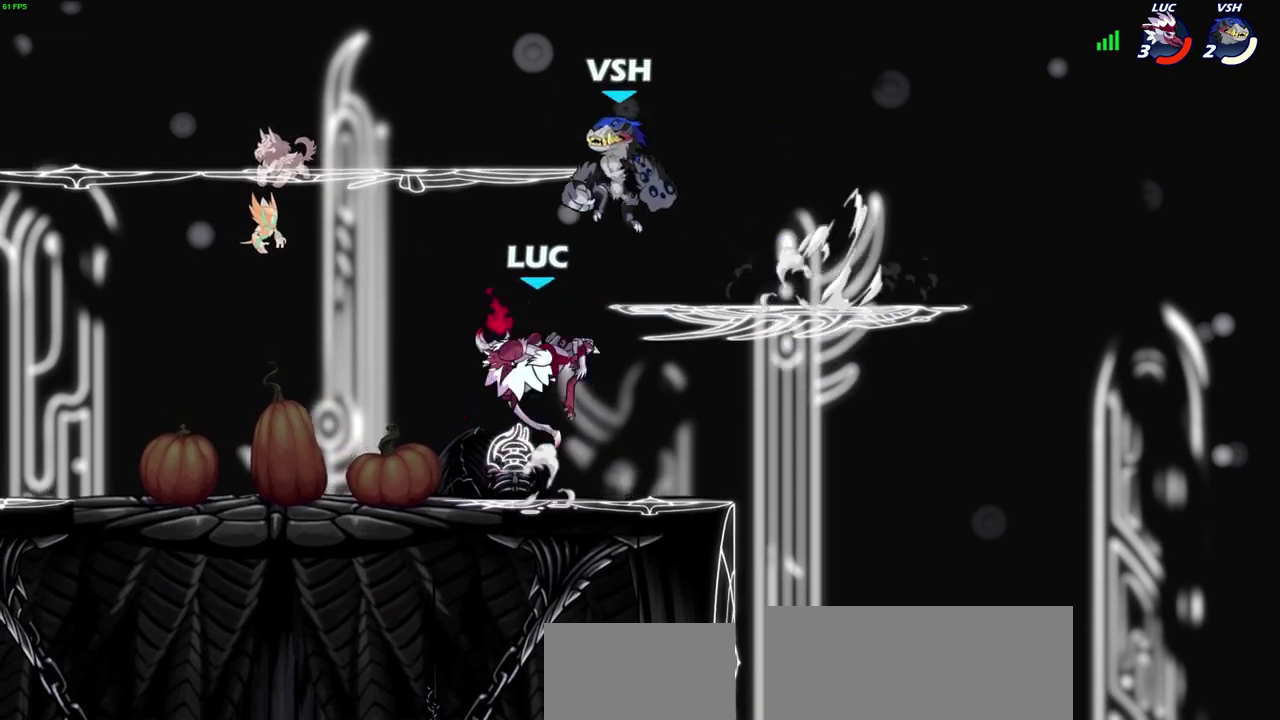
{"dt_ms": 600, "buttons": [], "left_stick": "up-left", "right_stick": "center", "events": [[600, "left_stick", "up-left"]]}
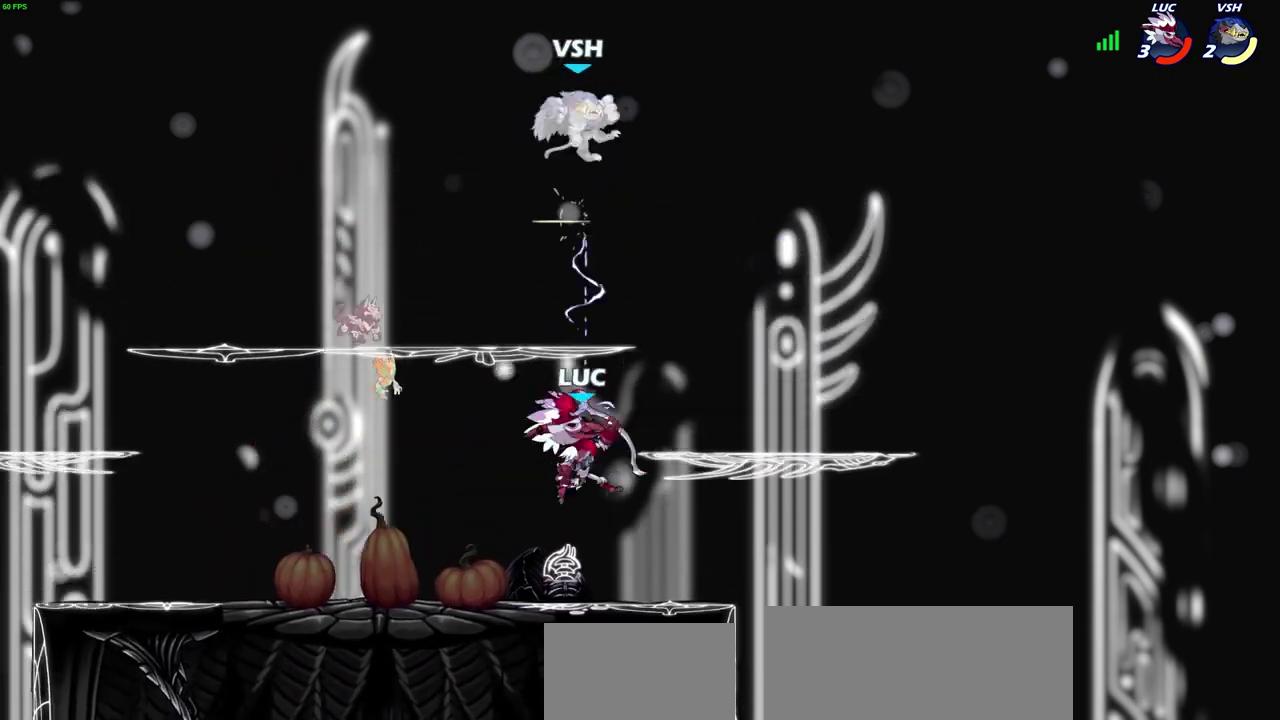
{"dt_ms": 300, "buttons": [], "left_stick": "up-left", "right_stick": "center", "events": []}
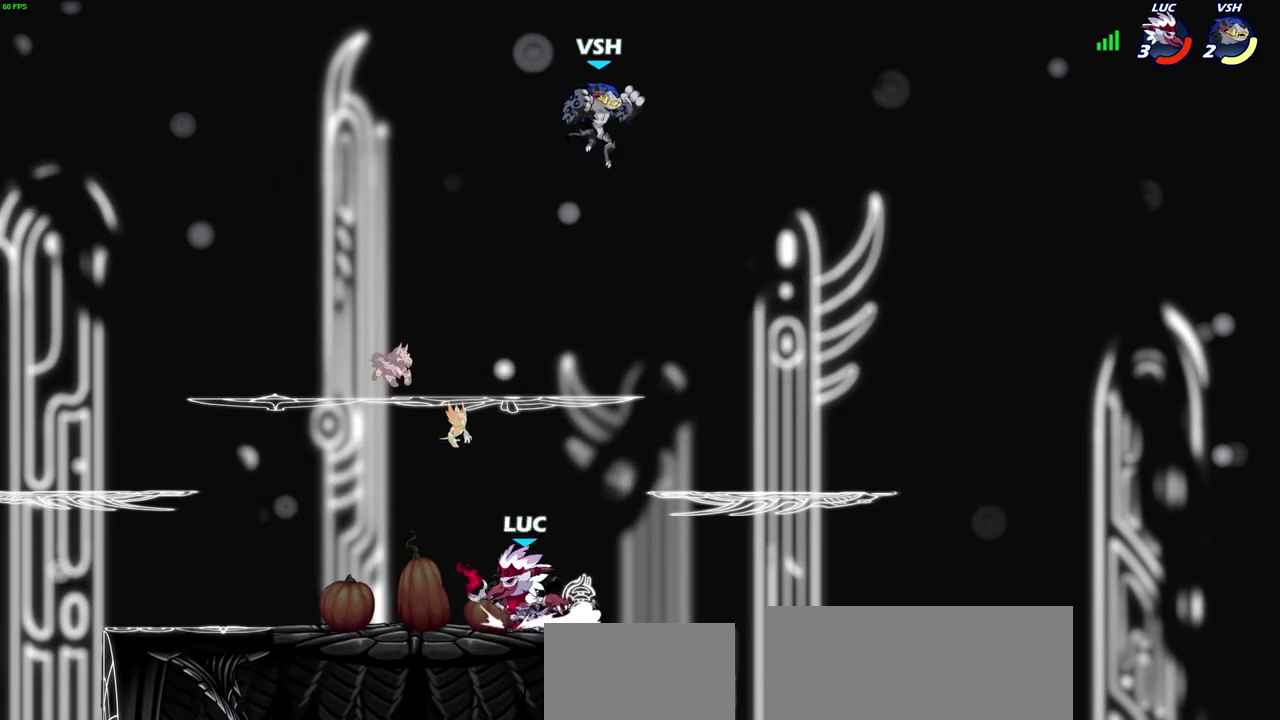
{"dt_ms": 400, "buttons": [], "left_stick": "up-left", "right_stick": "center", "events": [[83, "left_stick", "up-right"], [133, "left_stick", "right"], [333, "left_stick", "up-left"]]}
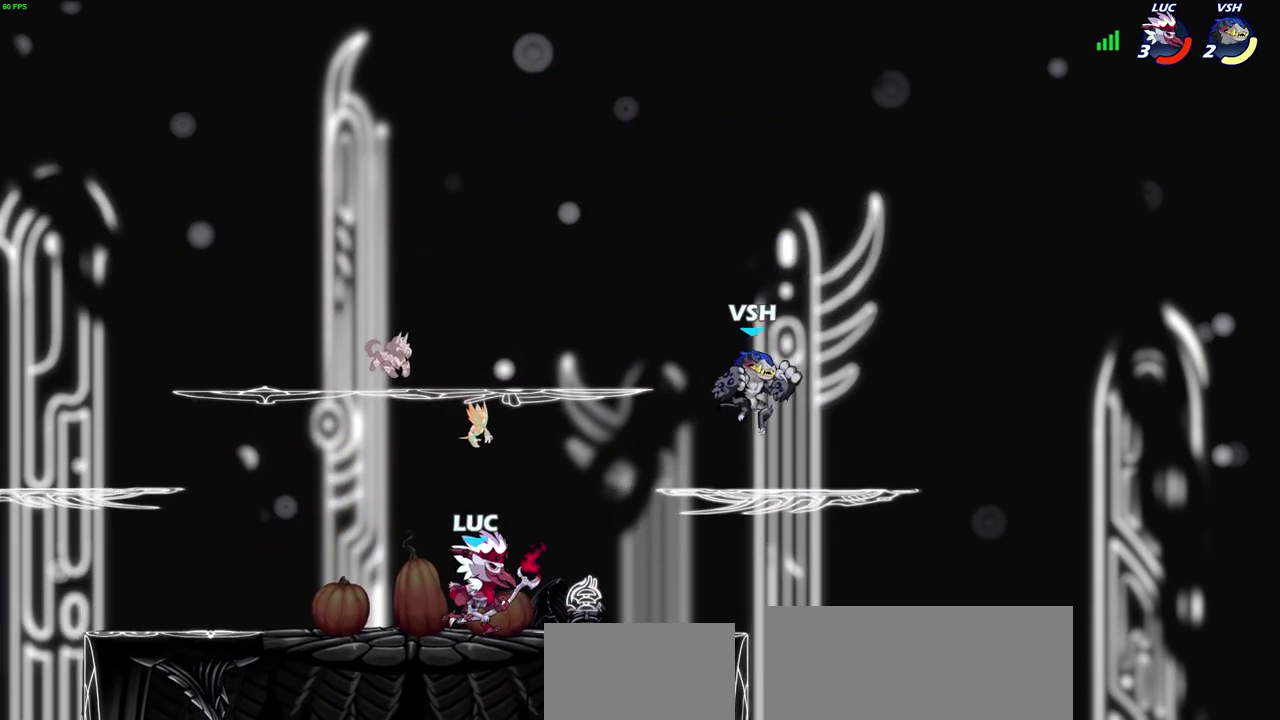
{"dt_ms": 600, "buttons": [], "left_stick": "center", "right_stick": "center", "events": [[250, "left_stick", "up-right"], [300, "left_stick", "right"], [367, "R2", "down"], [433, "SQUARE", "down"], [433, "left_stick", "center"], [500, "R2", "up"], [533, "SQUARE", "up"]]}